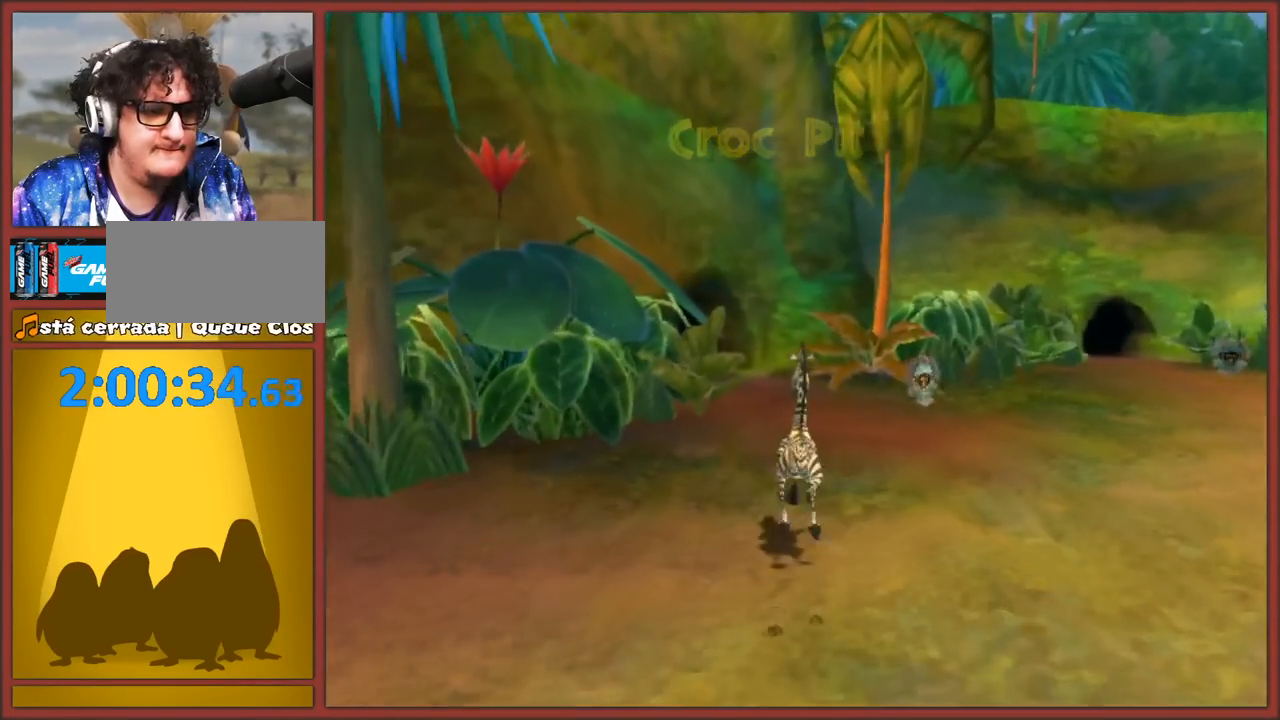
Gameplay with a controller (Nintendo layout); each line is a JSON object with the inputs held at the frame after it. "events" lists button and stick changes between this image and that frame as [ms after this image, input, new state], when the widget could be followed in between. Not read: L3 R3.
{"buttons": [], "left_stick": "up-right", "right_stick": "left", "events": [[350, "right_stick", "left"]]}
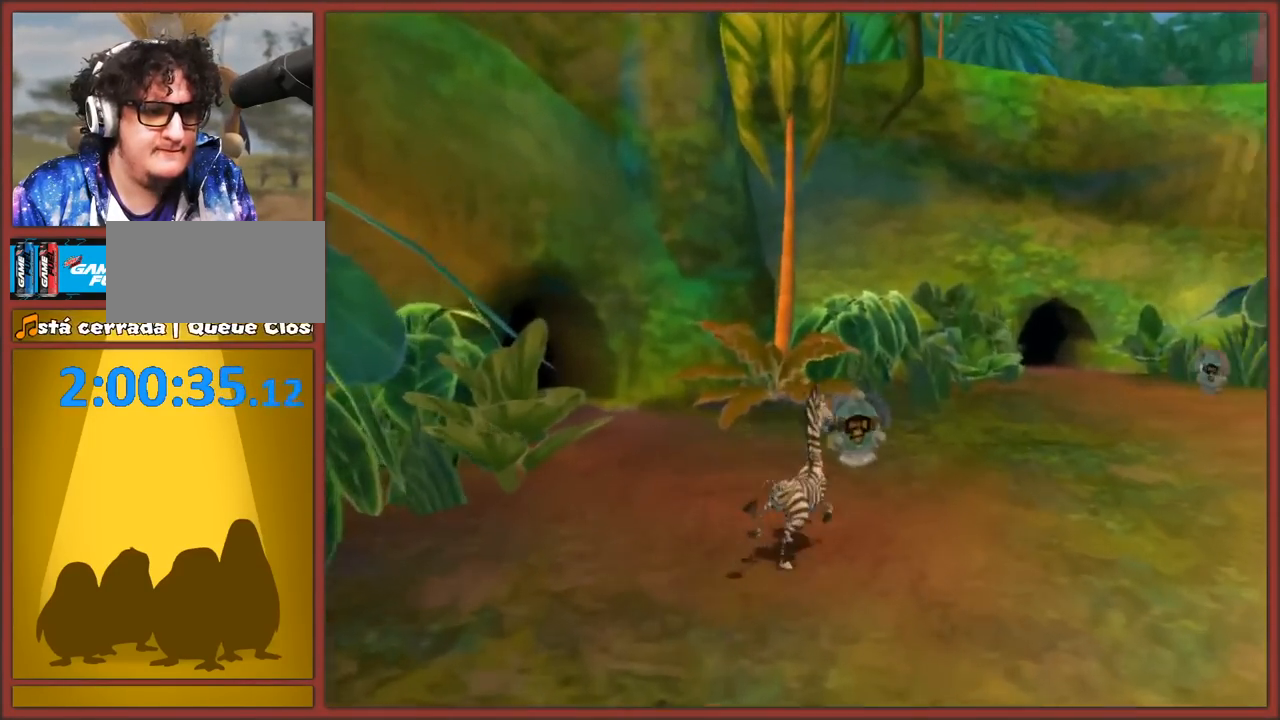
{"buttons": [], "left_stick": "up", "right_stick": "center", "events": [[500, "left_stick", "up"], [500, "right_stick", "center"]]}
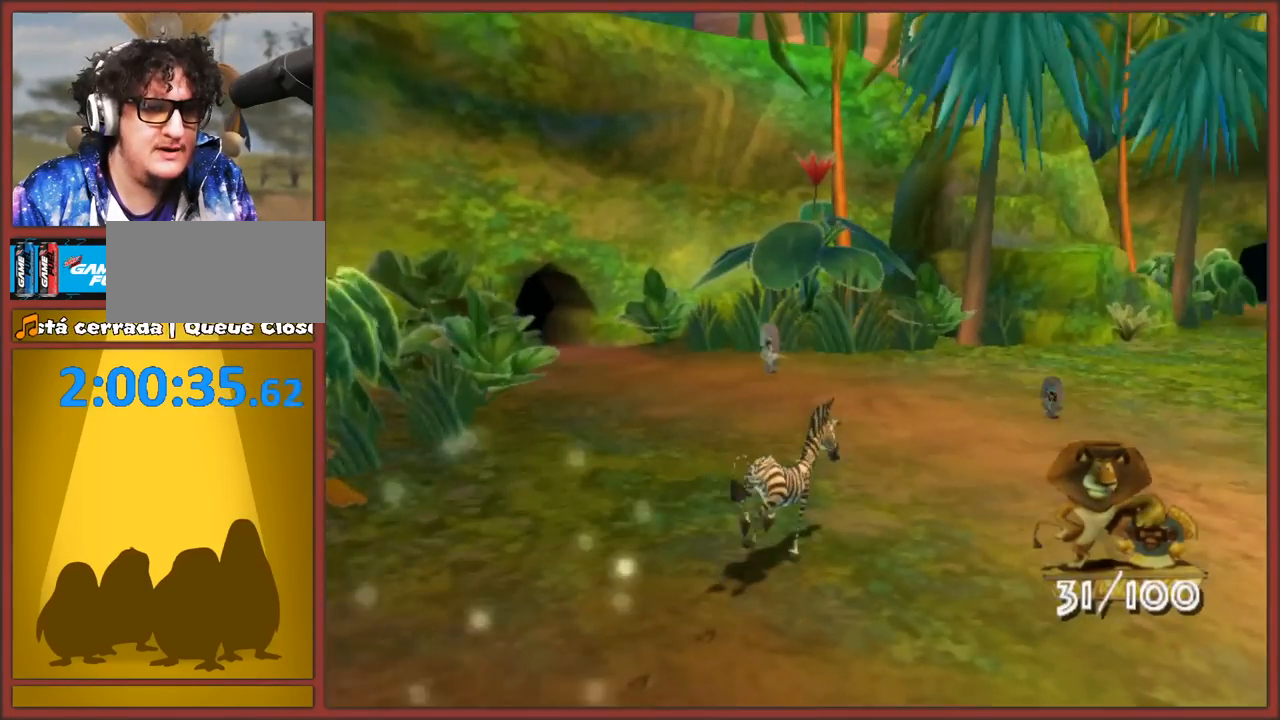
{"buttons": [], "left_stick": "up", "right_stick": "left", "events": [[500, "right_stick", "left"]]}
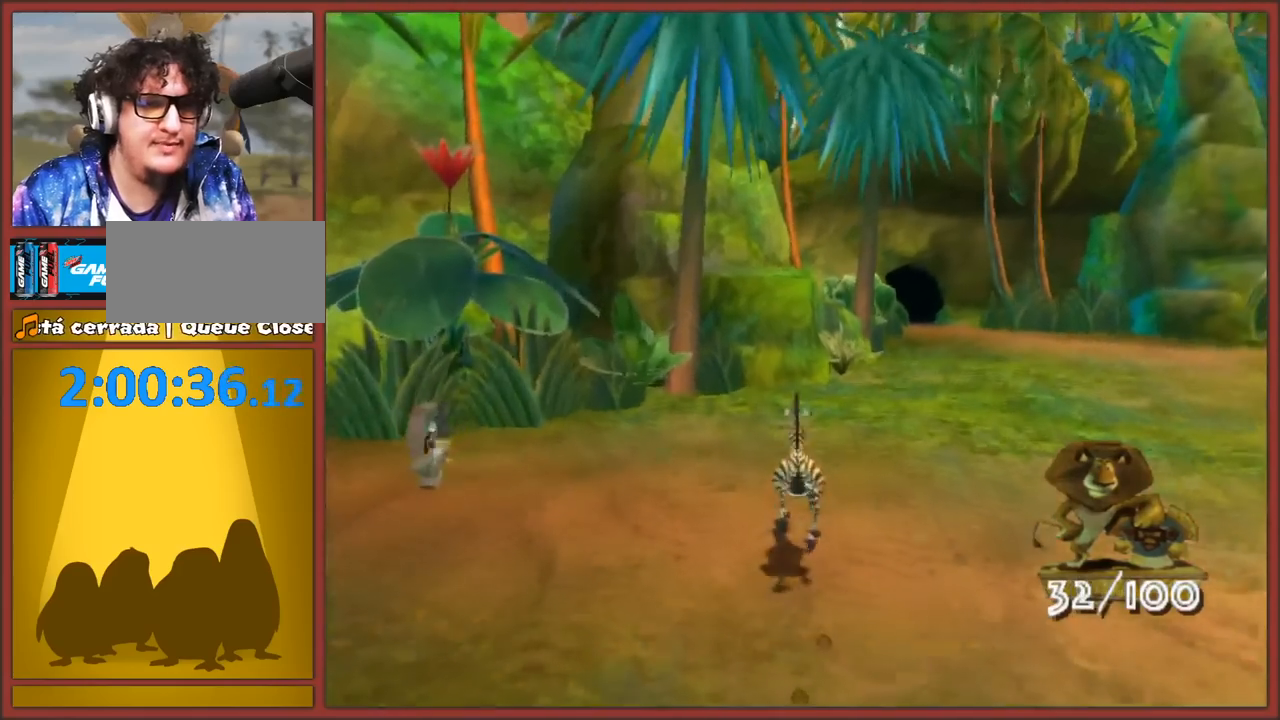
{"buttons": ["A"], "left_stick": "up-left", "right_stick": "center", "events": [[283, "left_stick", "up-left"], [350, "right_stick", "center"], [367, "A", "down"]]}
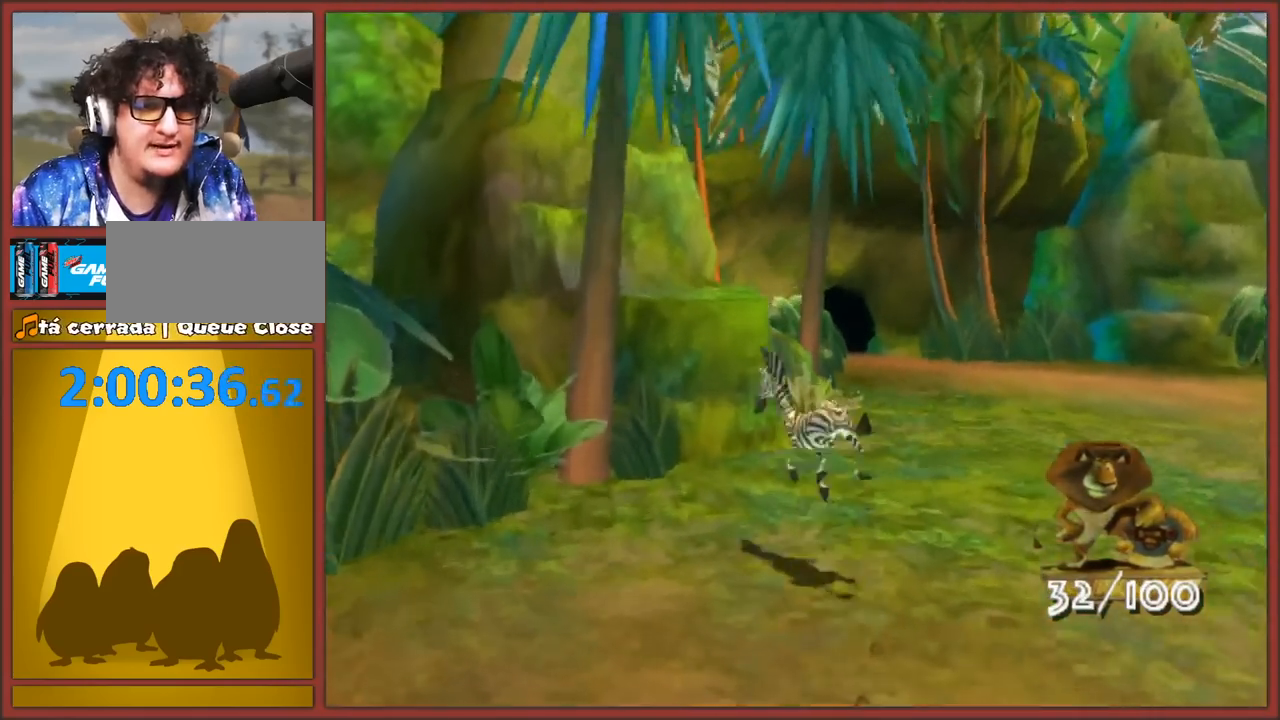
{"buttons": [], "left_stick": "up", "right_stick": "center", "events": [[83, "left_stick", "up"], [233, "A", "up"]]}
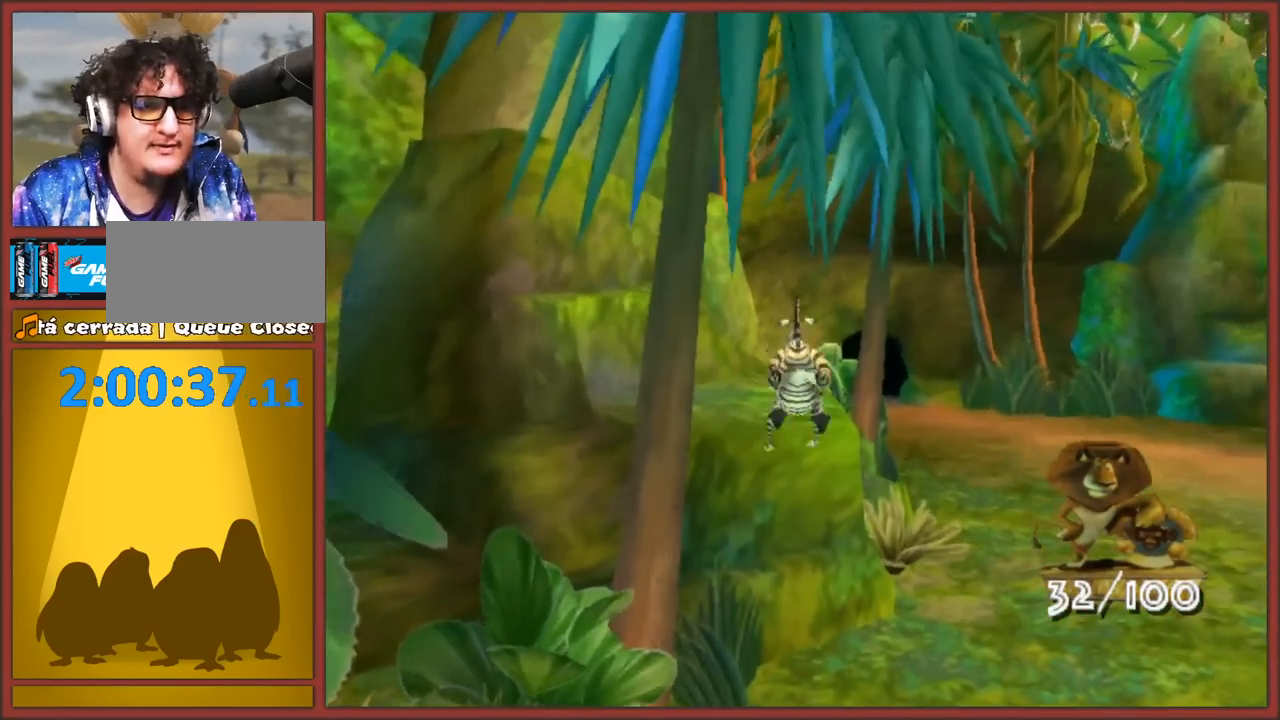
{"buttons": [], "left_stick": "up-right", "right_stick": "left", "events": [[17, "left_stick", "up-left"], [67, "right_stick", "right"], [167, "right_stick", "center"], [183, "left_stick", "up-right"], [283, "left_stick", "right"], [333, "right_stick", "left"], [450, "left_stick", "up-right"]]}
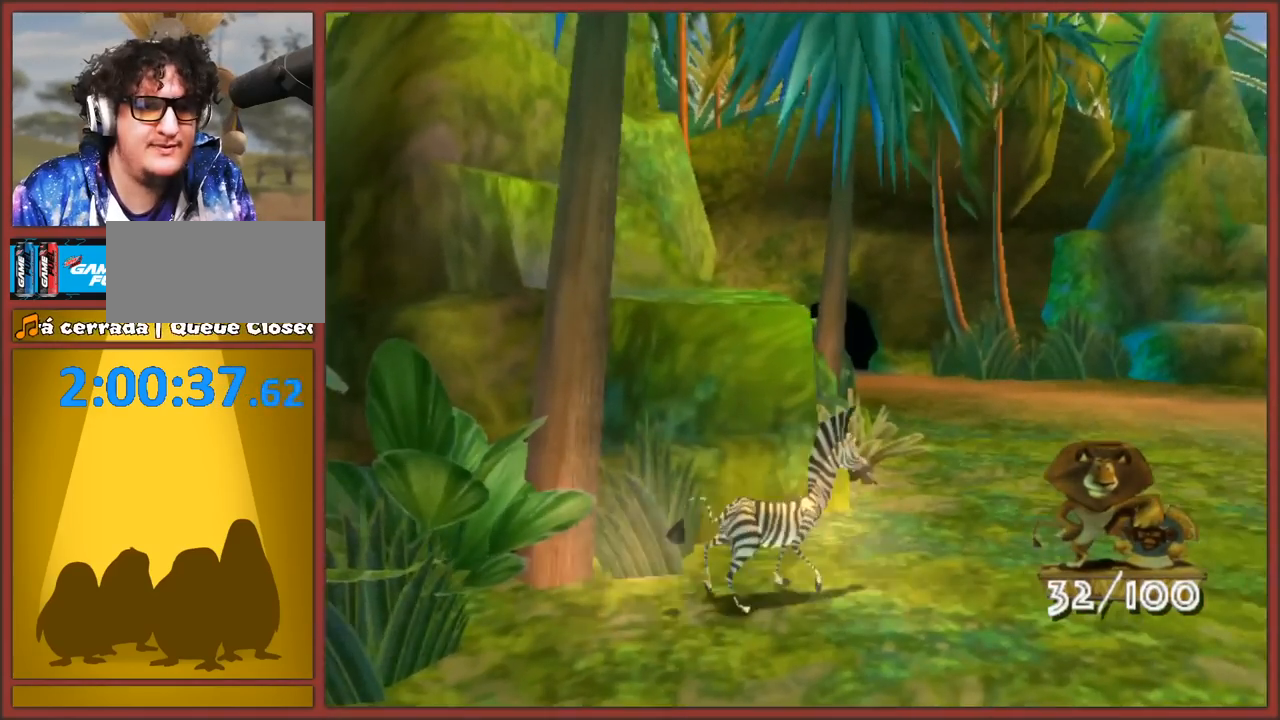
{"buttons": [], "left_stick": "up", "right_stick": "center", "events": [[283, "right_stick", "center"], [367, "left_stick", "up"]]}
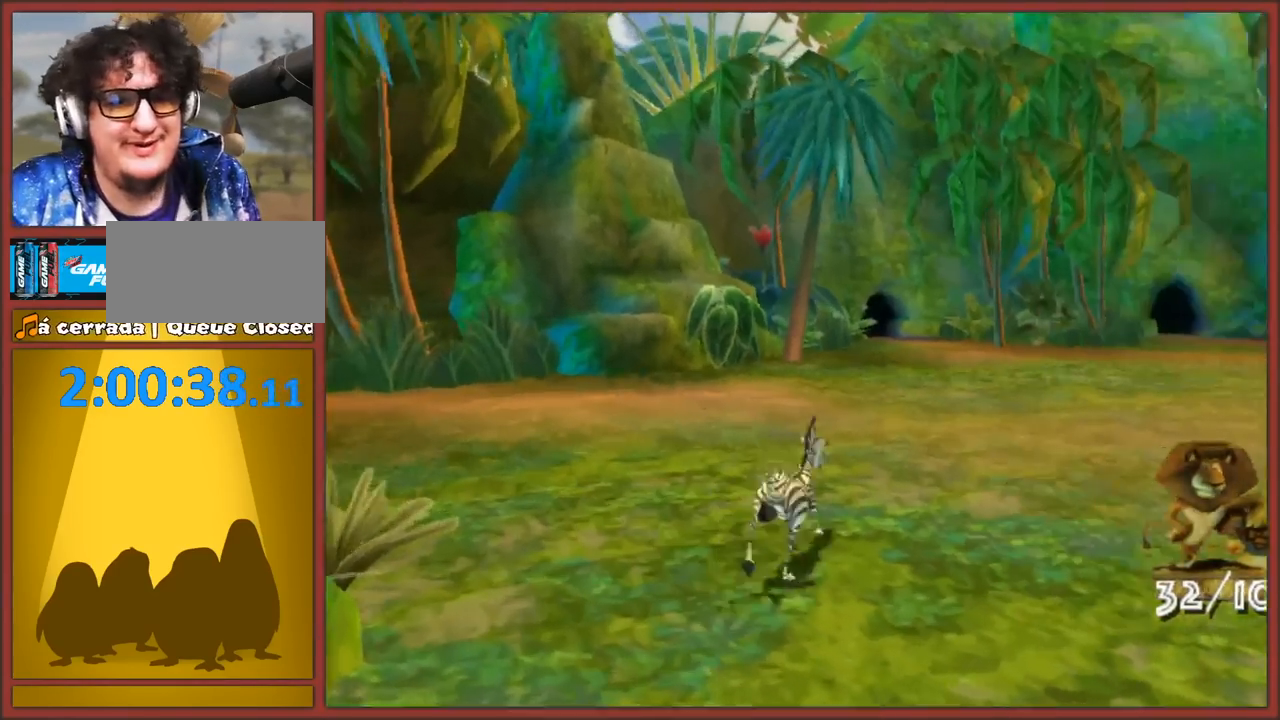
{"buttons": [], "left_stick": "up-right", "right_stick": "center", "events": [[300, "left_stick", "up-right"]]}
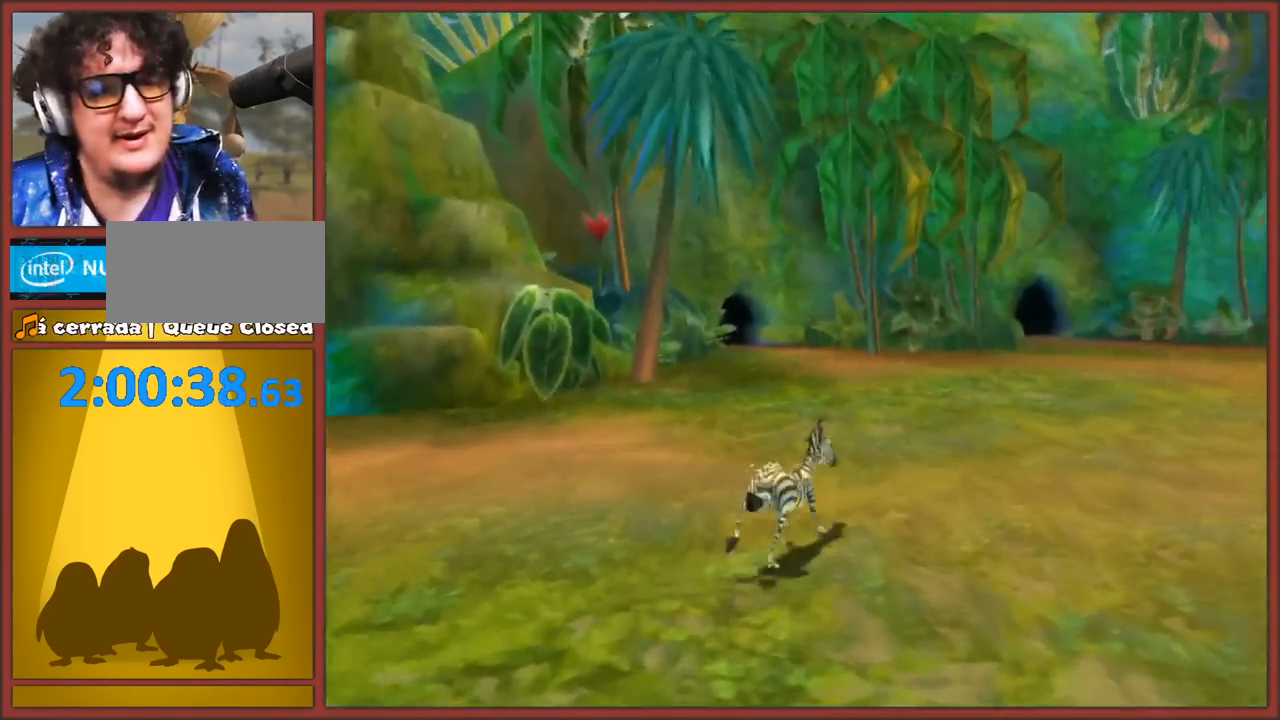
{"buttons": [], "left_stick": "up", "right_stick": "center", "events": [[50, "right_stick", "left"], [350, "right_stick", "center"], [467, "left_stick", "up"]]}
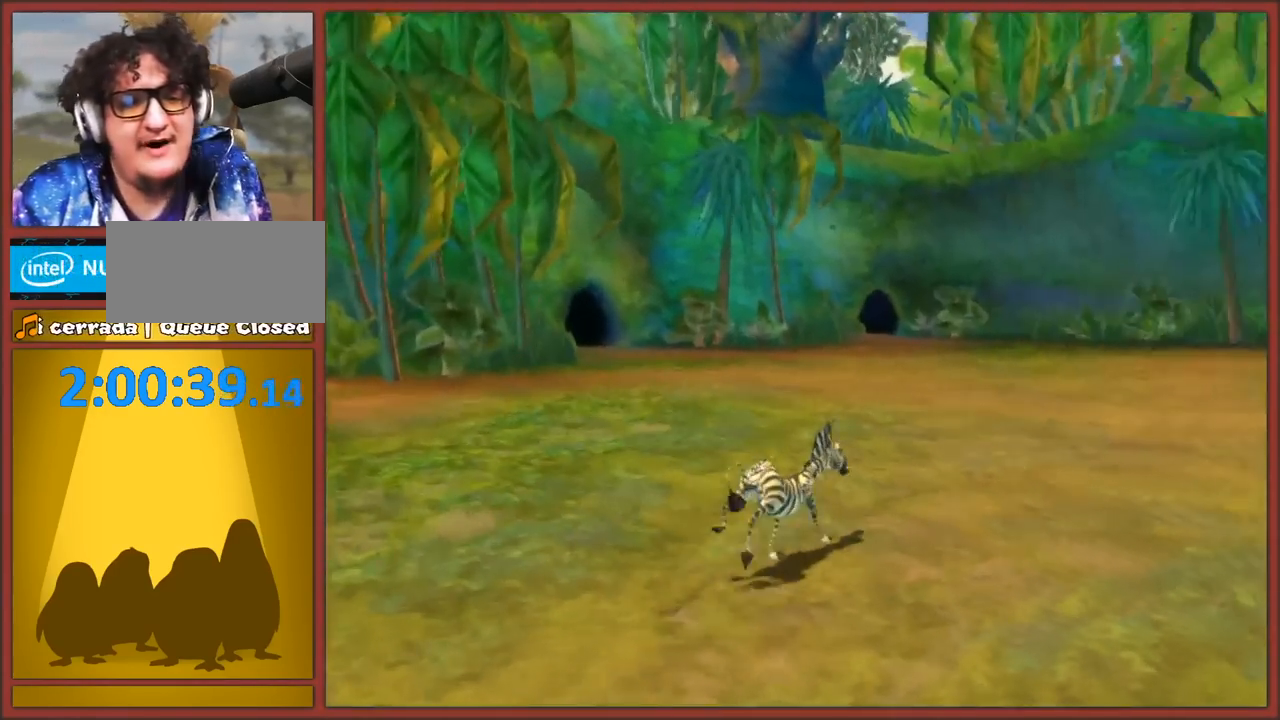
{"buttons": [], "left_stick": "up-right", "right_stick": "center", "events": [[400, "left_stick", "up-right"]]}
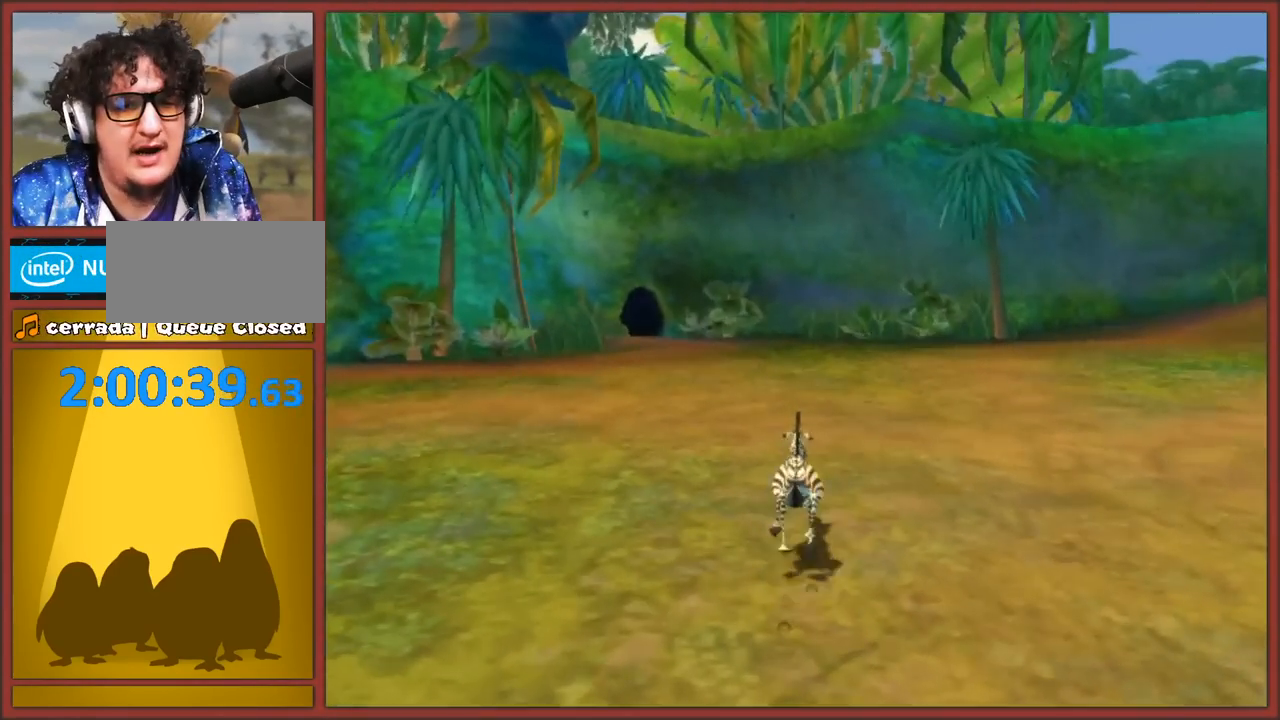
{"buttons": [], "left_stick": "up", "right_stick": "center", "events": [[133, "right_stick", "left"], [333, "left_stick", "up"], [333, "right_stick", "center"]]}
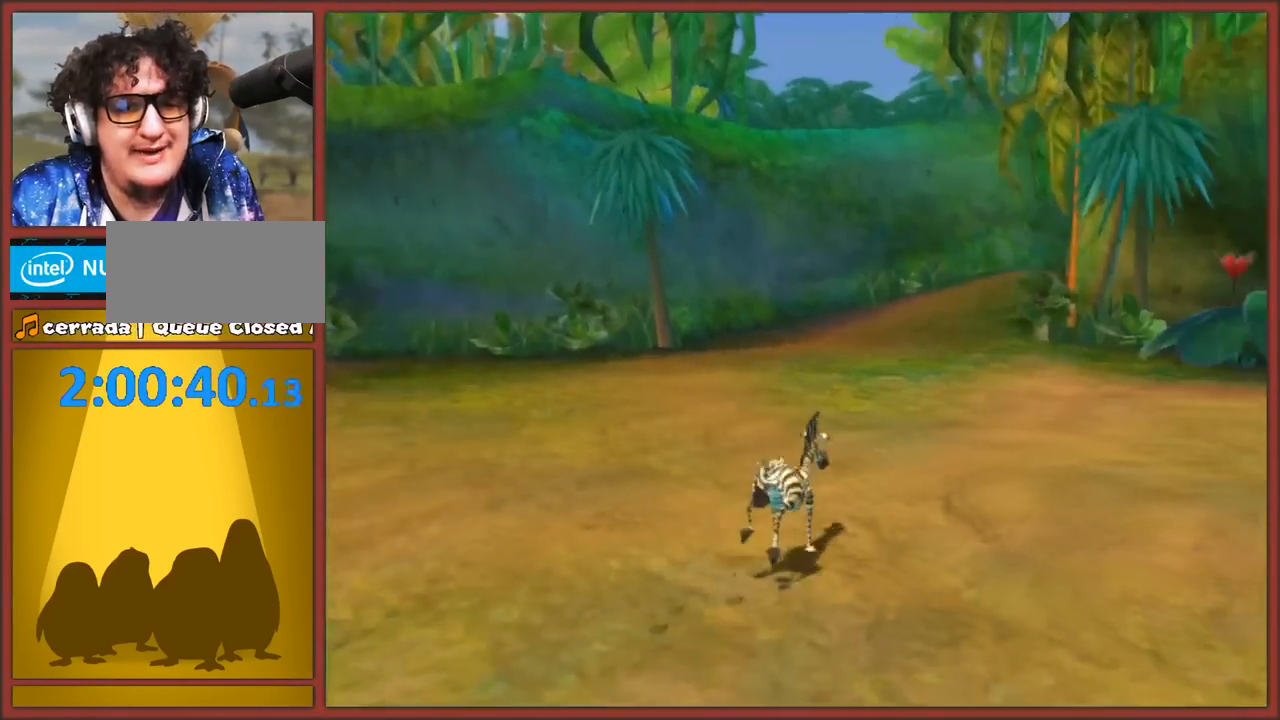
{"buttons": [], "left_stick": "center", "right_stick": "center", "events": [[17, "START", "down"], [17, "left_stick", "center"], [167, "START", "up"]]}
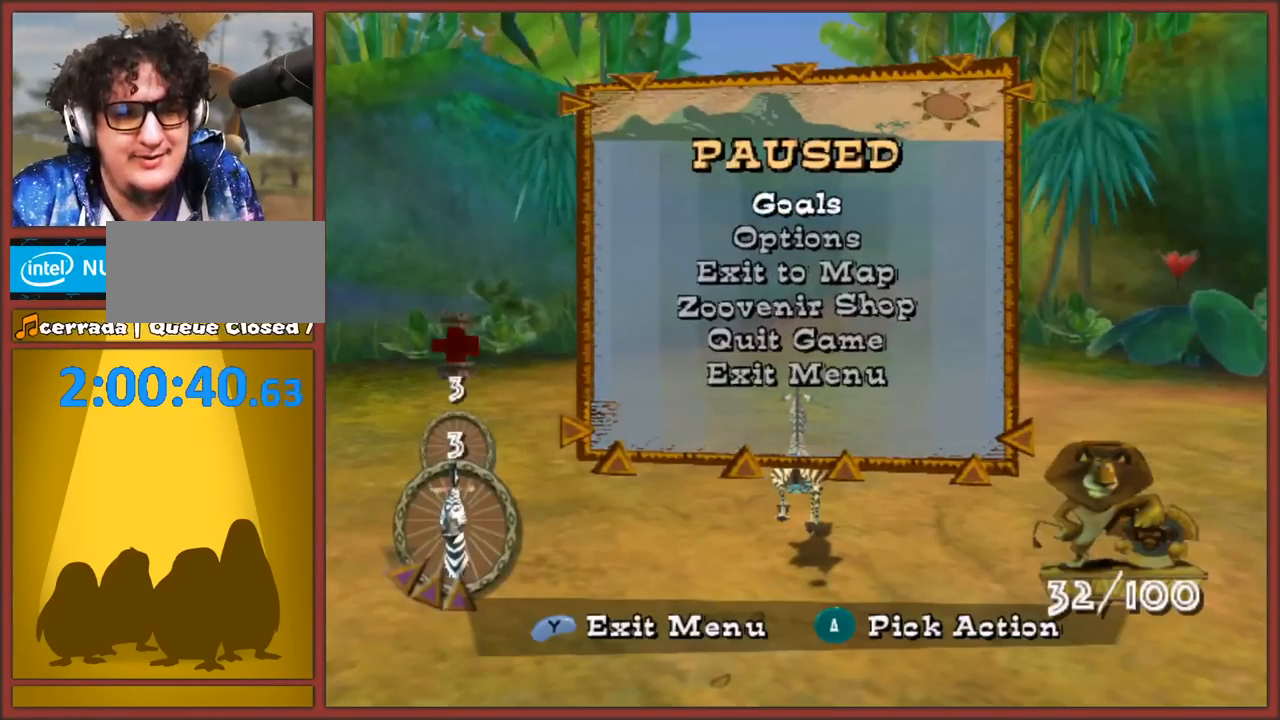
{"buttons": [], "left_stick": "center", "right_stick": "center", "events": [[133, "A", "down"], [250, "A", "up"]]}
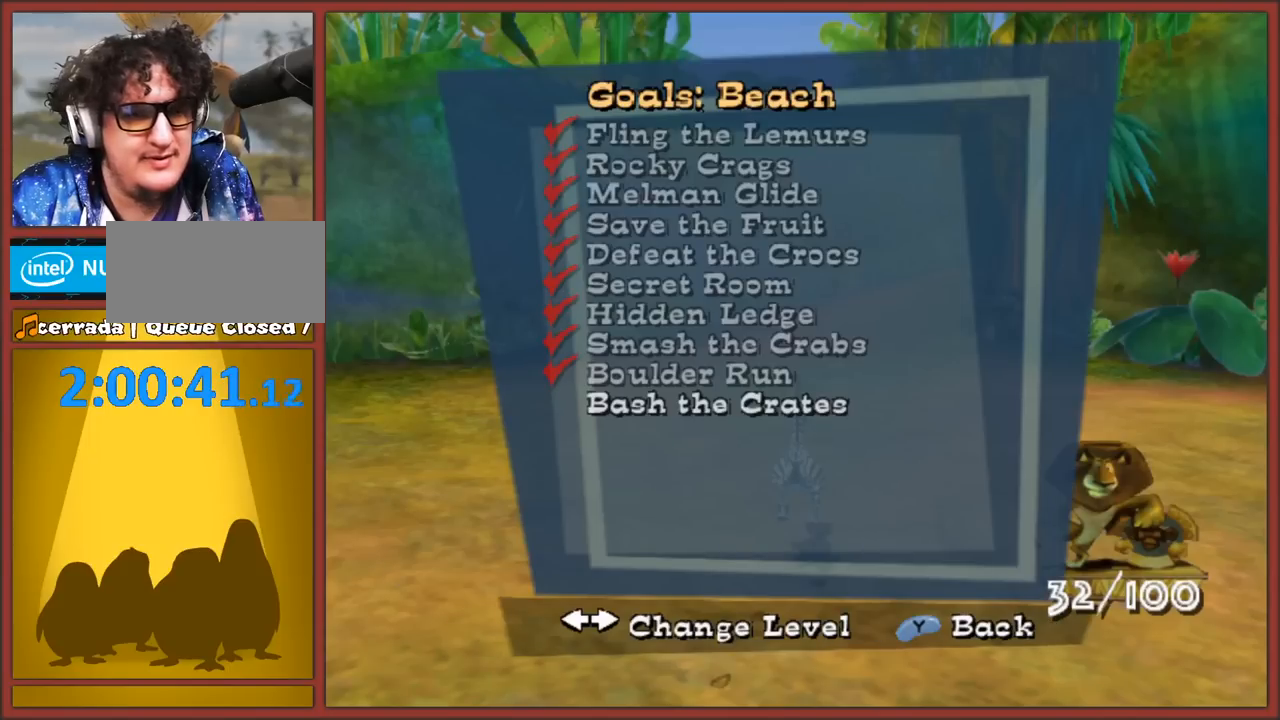
{"buttons": [], "left_stick": "center", "right_stick": "center", "events": []}
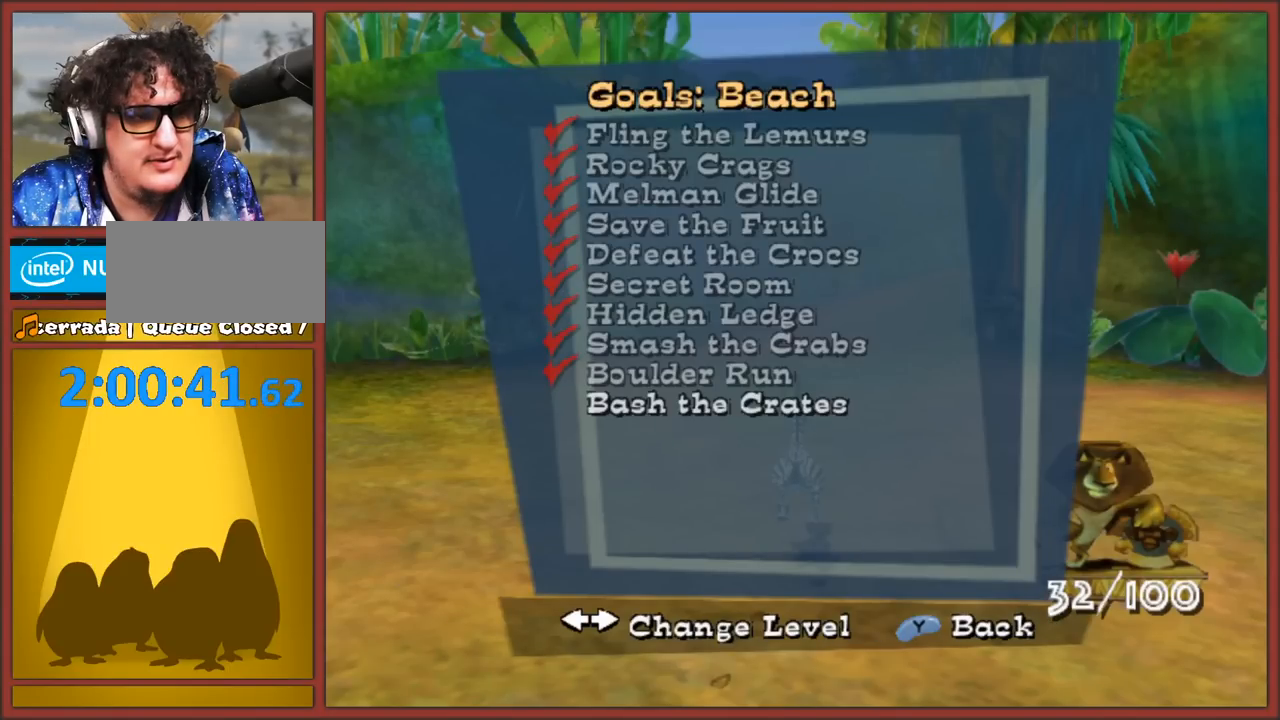
{"buttons": [], "left_stick": "center", "right_stick": "center", "events": []}
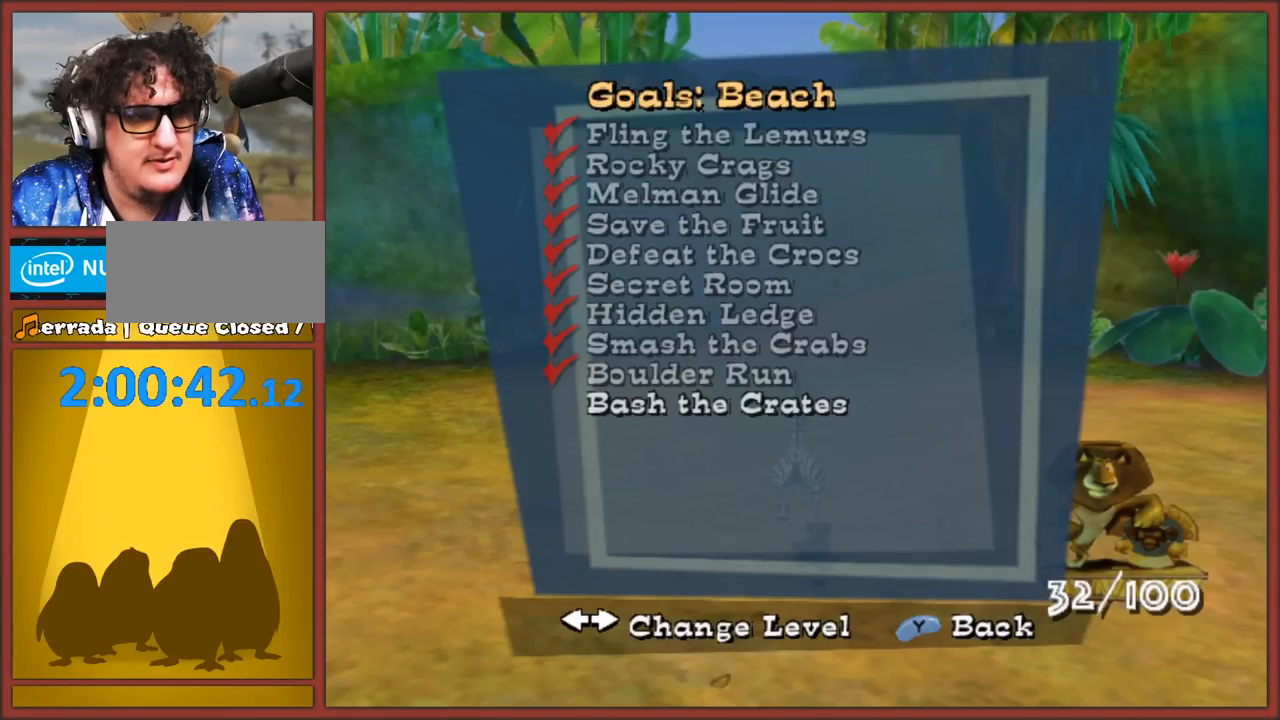
{"buttons": [], "left_stick": "center", "right_stick": "center", "events": []}
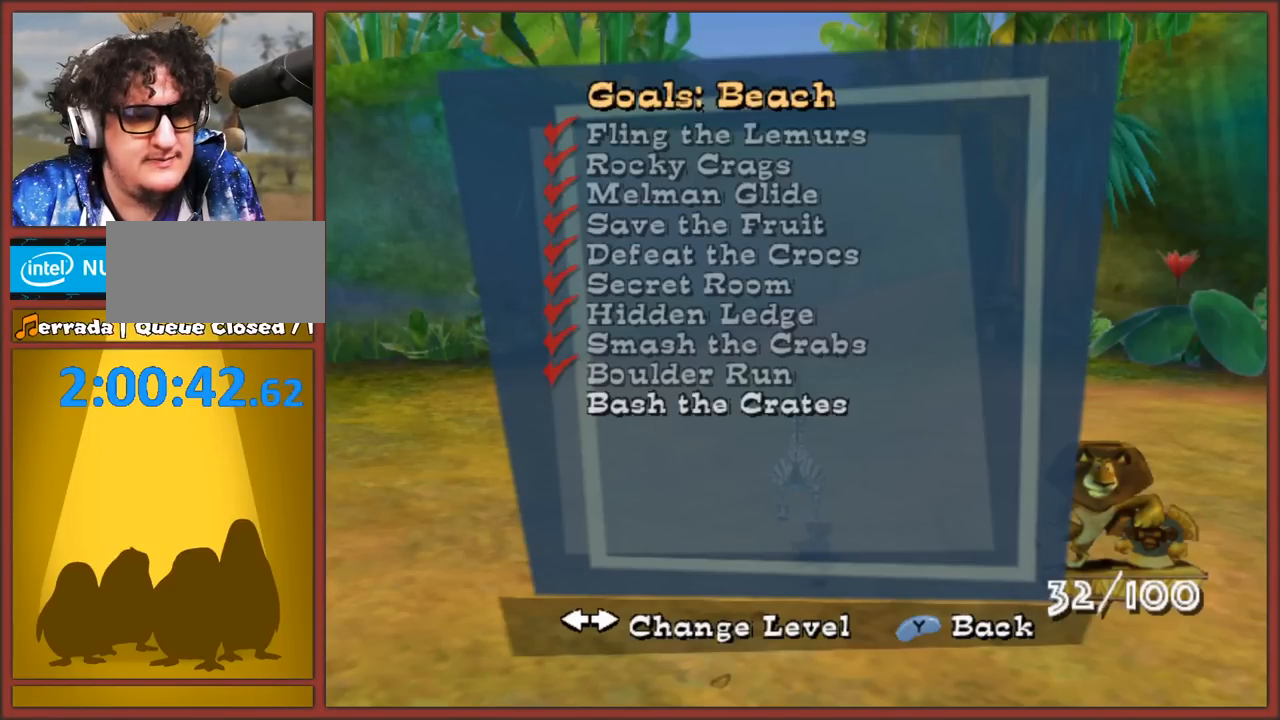
{"buttons": [], "left_stick": "center", "right_stick": "center", "events": [[267, "B", "down"], [417, "B", "up"]]}
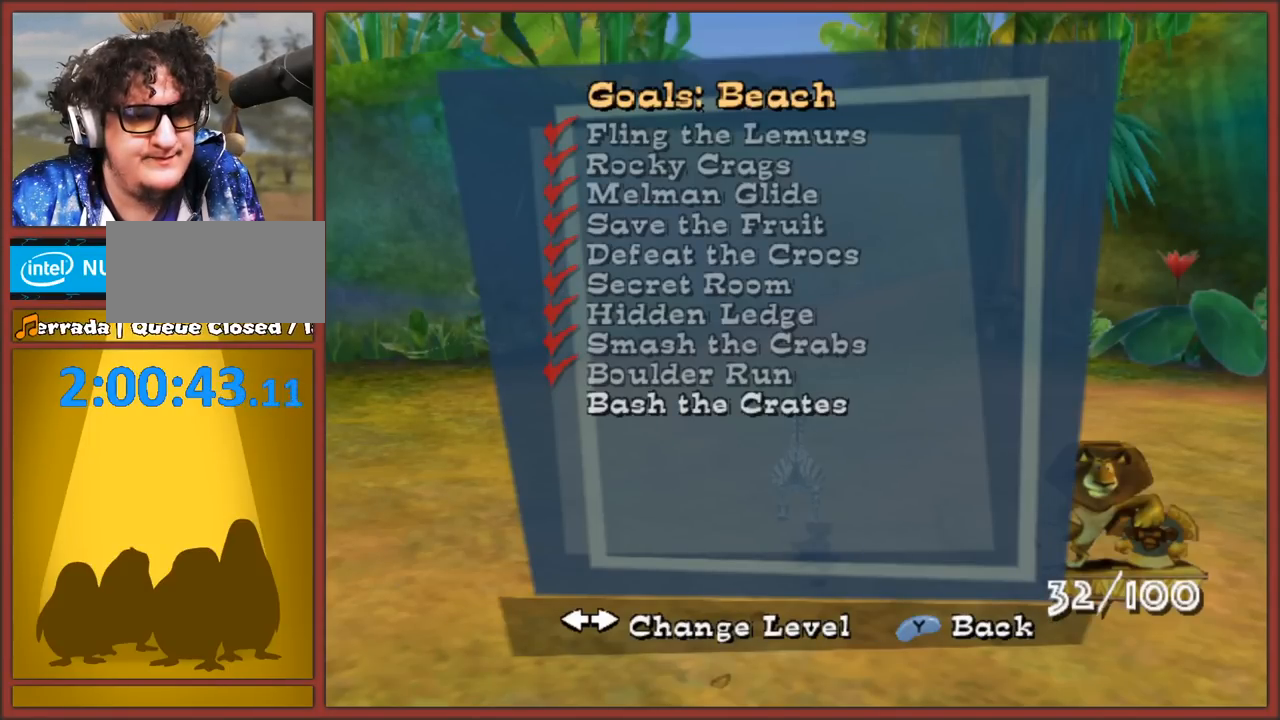
{"buttons": [], "left_stick": "center", "right_stick": "center", "events": [[67, "B", "down"], [150, "B", "up"]]}
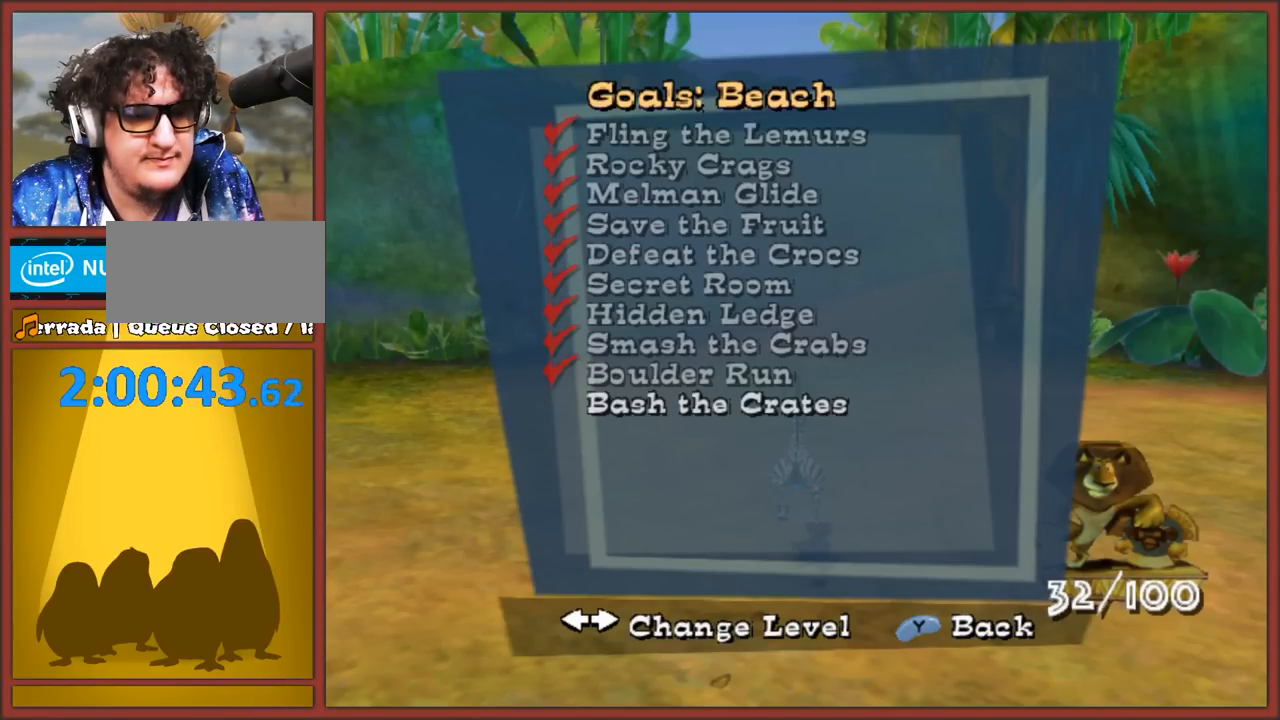
{"buttons": ["Y"], "left_stick": "center", "right_stick": "center", "events": [[100, "A", "down"], [200, "A", "up"], [383, "Y", "down"]]}
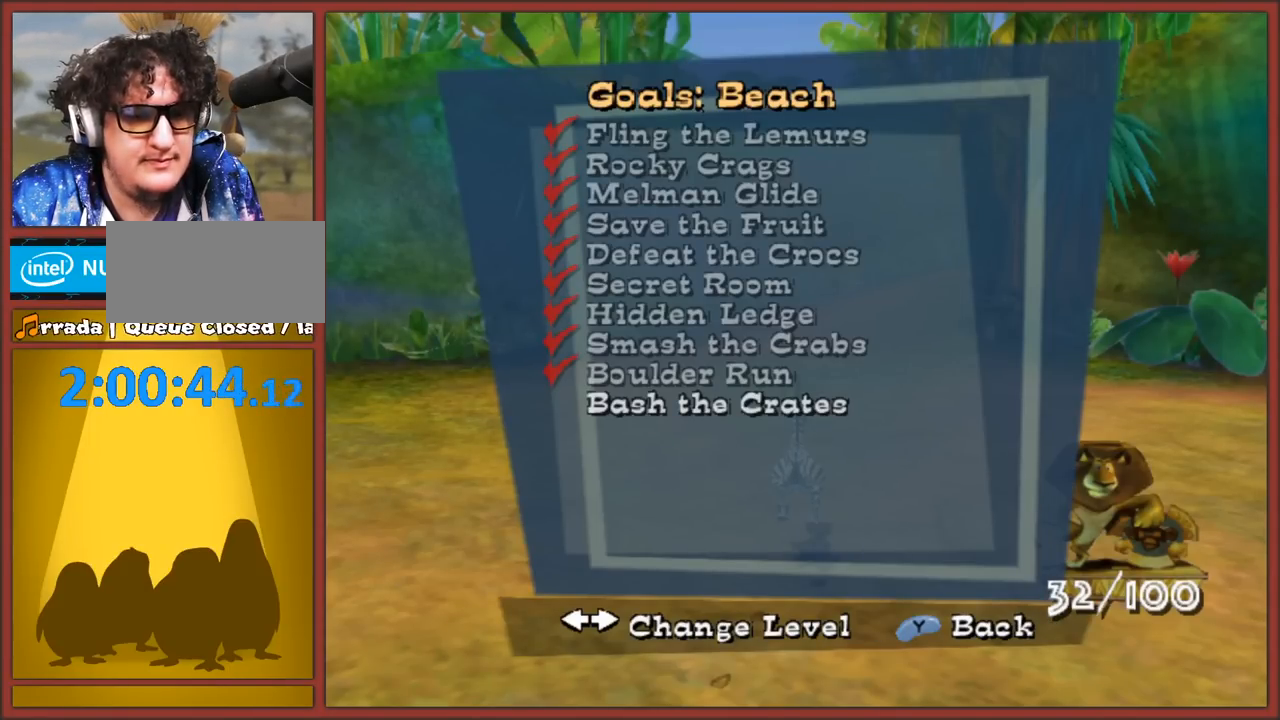
{"buttons": [], "left_stick": "center", "right_stick": "center", "events": [[17, "Y", "up"]]}
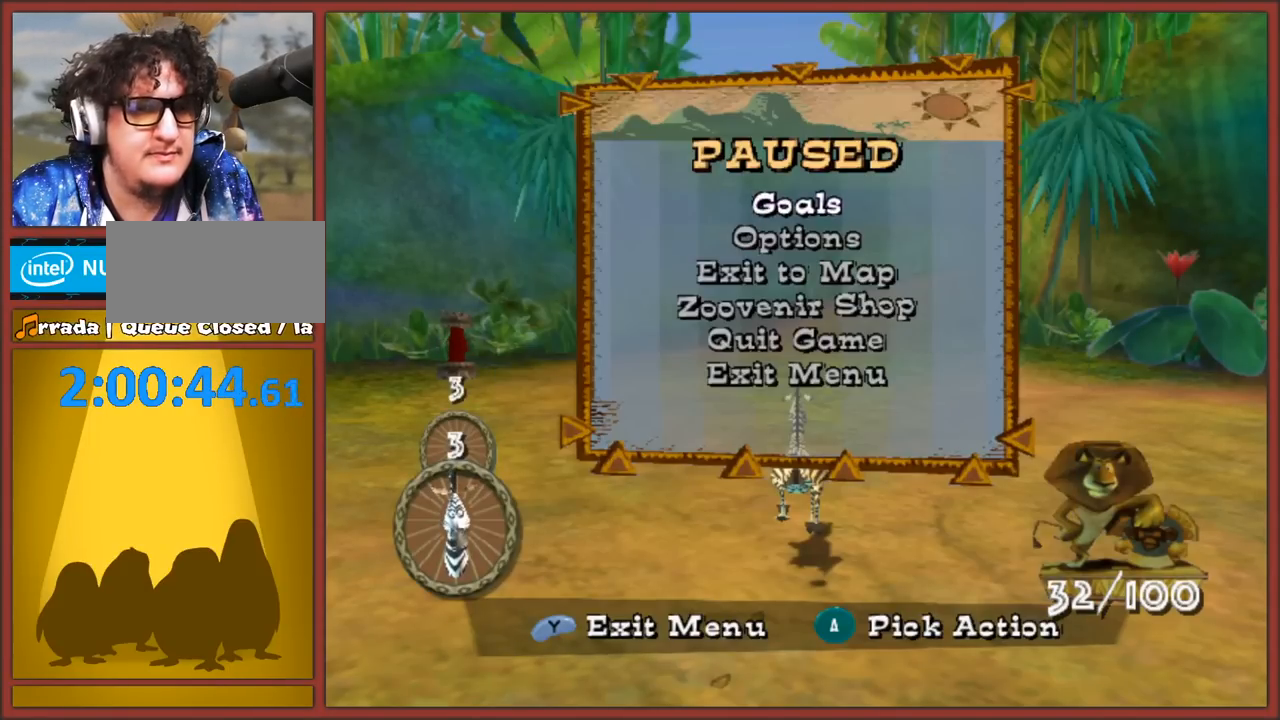
{"buttons": [], "left_stick": "center", "right_stick": "center", "events": [[17, "Y", "down"], [133, "Y", "up"]]}
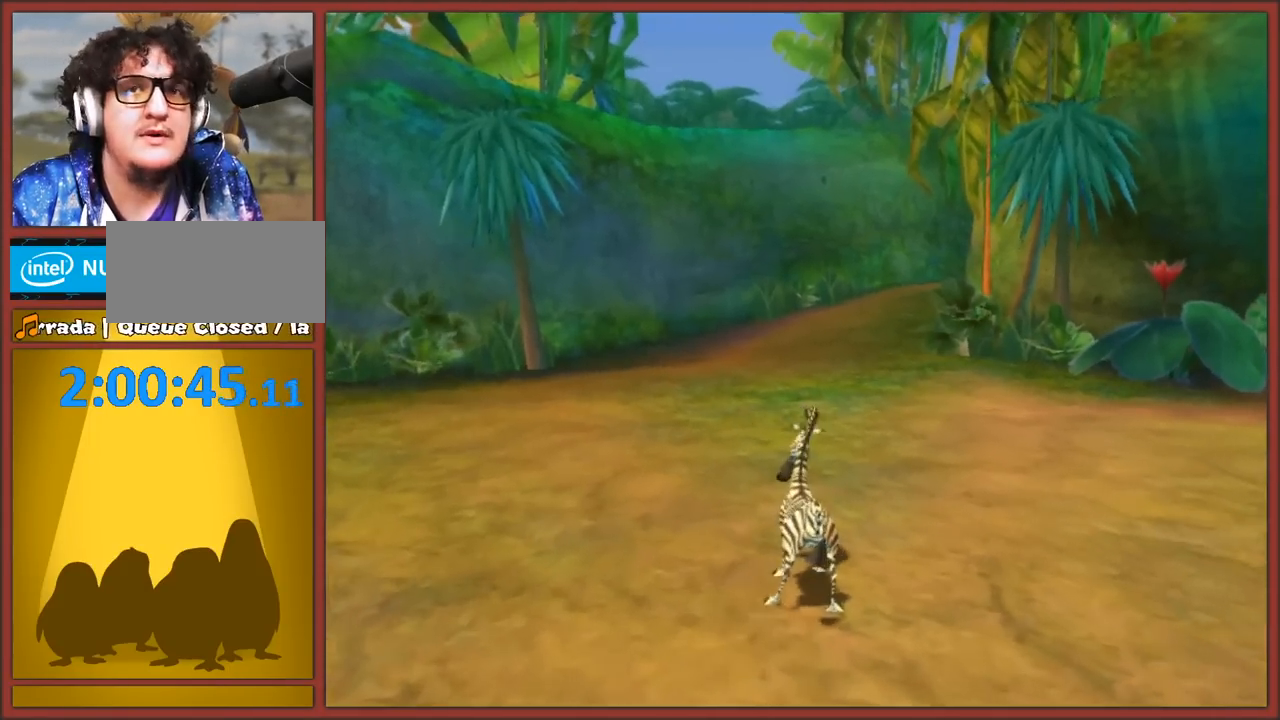
{"buttons": [], "left_stick": "left", "right_stick": "right", "events": [[150, "left_stick", "up-left"], [150, "right_stick", "right"], [383, "left_stick", "left"]]}
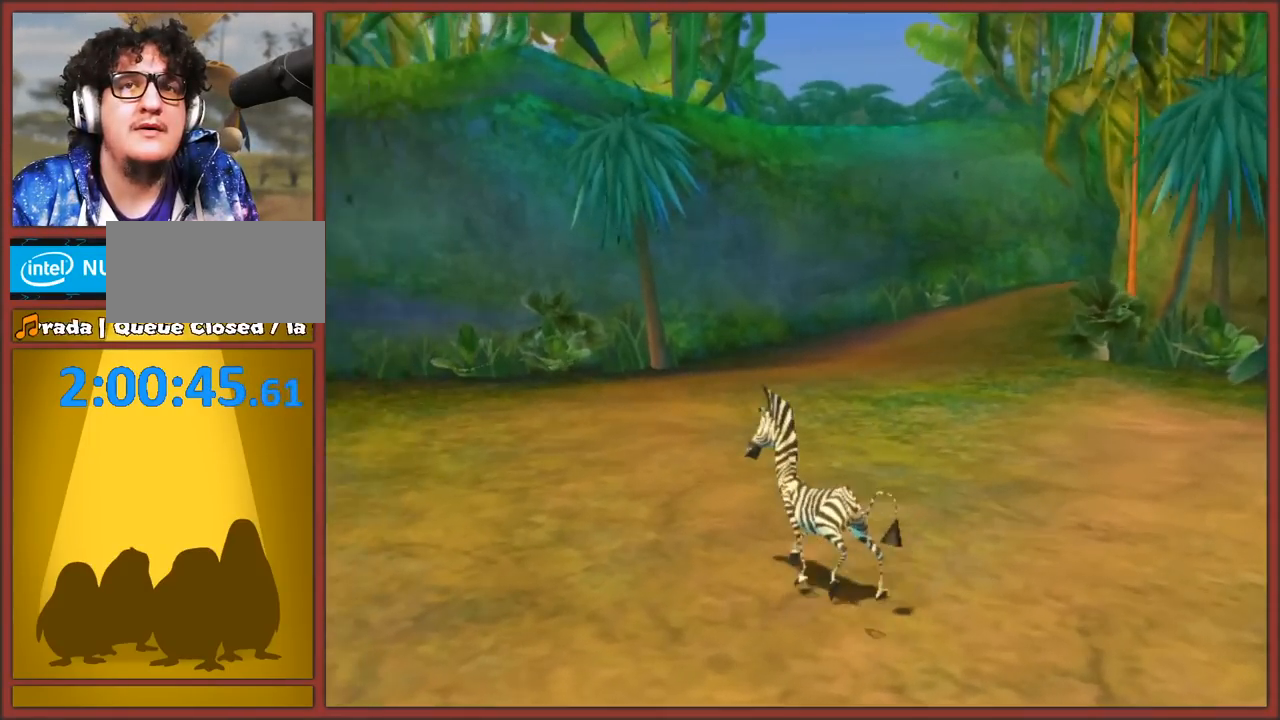
{"buttons": [], "left_stick": "up", "right_stick": "center", "events": [[150, "left_stick", "up-left"], [283, "left_stick", "up"], [300, "right_stick", "center"]]}
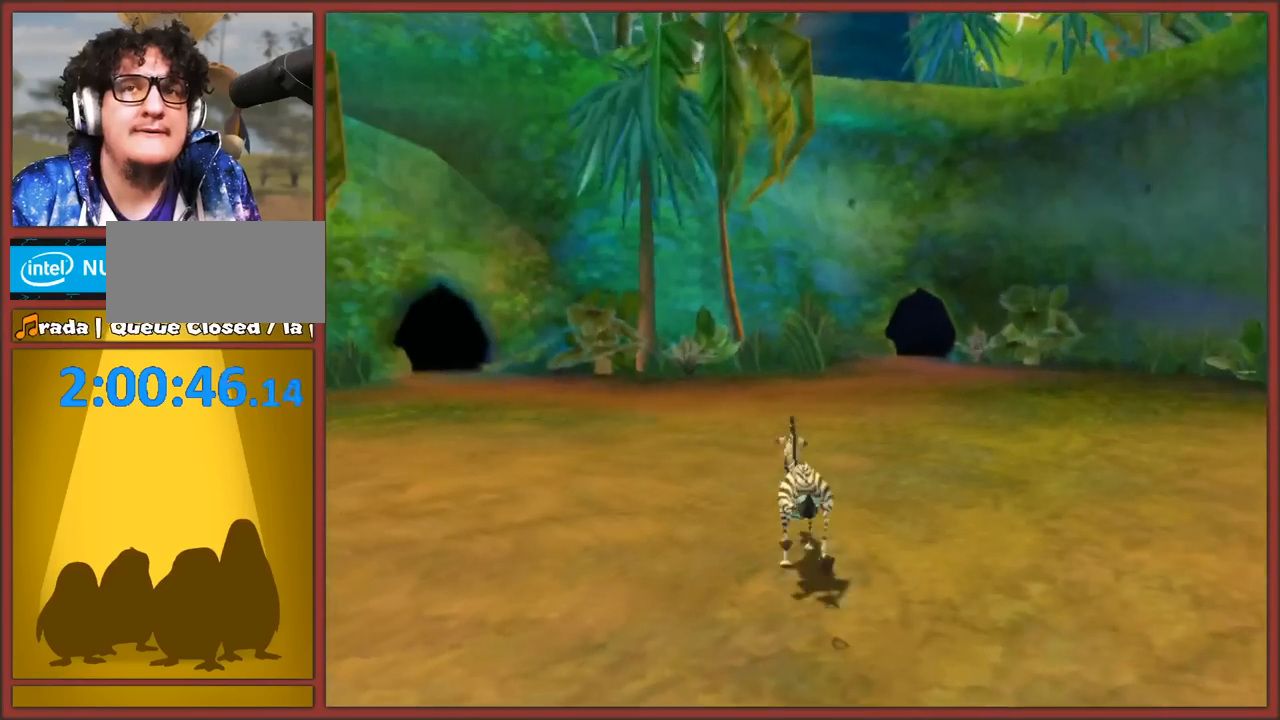
{"buttons": [], "left_stick": "up", "right_stick": "right", "events": [[500, "right_stick", "right"]]}
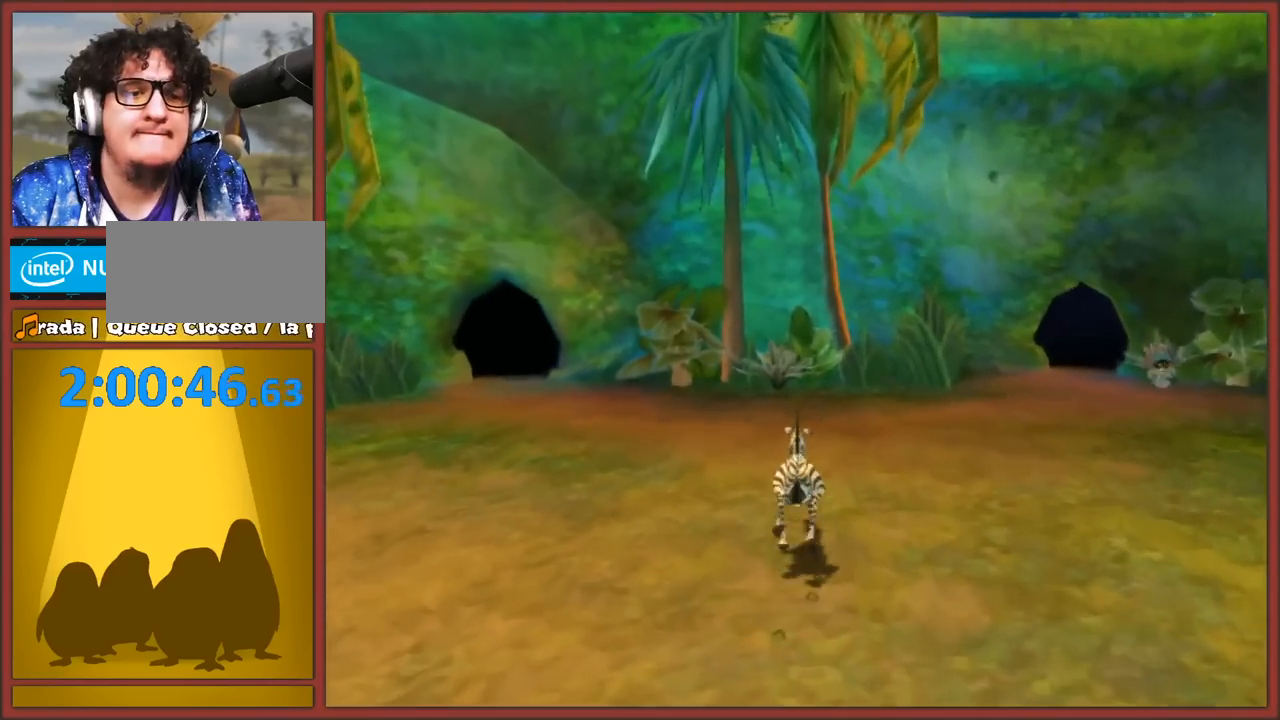
{"buttons": [], "left_stick": "right", "right_stick": "left", "events": [[83, "left_stick", "up-right"], [83, "right_stick", "center"], [217, "left_stick", "right"], [267, "right_stick", "left"]]}
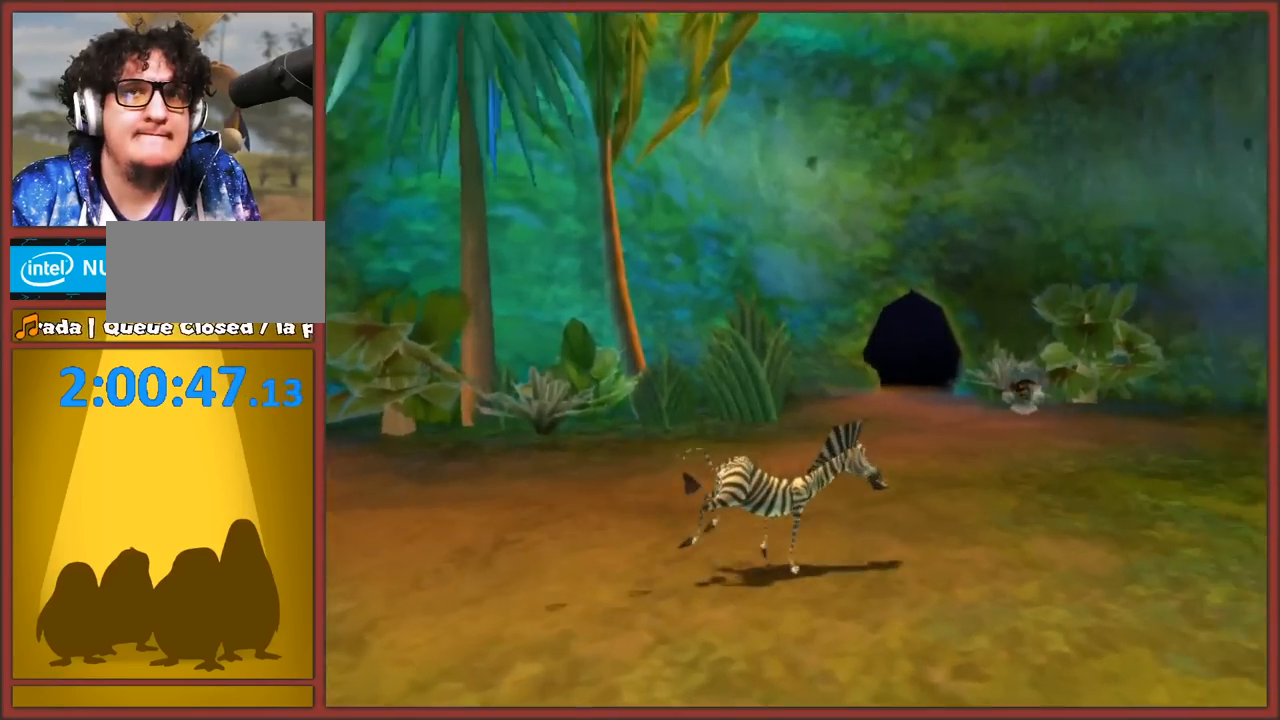
{"buttons": [], "left_stick": "up-right", "right_stick": "center", "events": [[133, "right_stick", "up-left"], [167, "left_stick", "up-right"], [450, "right_stick", "center"]]}
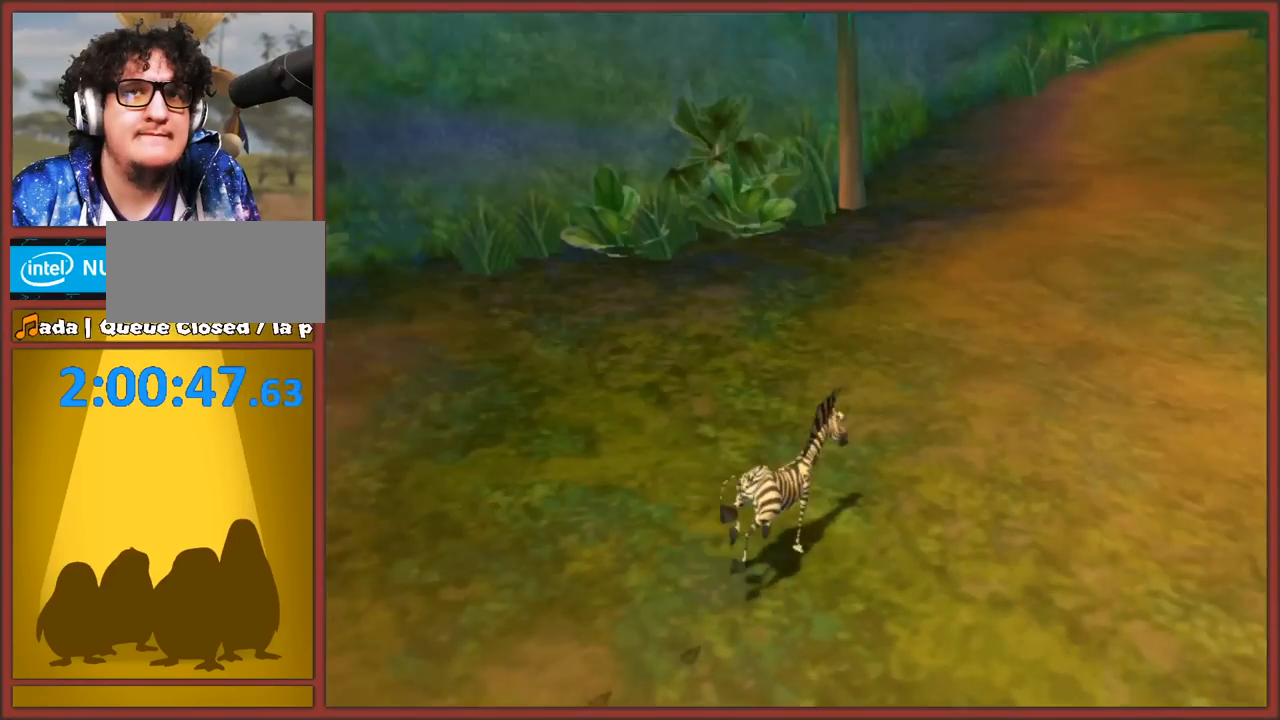
{"buttons": ["A"], "left_stick": "up", "right_stick": "center", "events": [[117, "A", "down"], [133, "left_stick", "up"], [233, "A", "up"], [333, "A", "down"], [400, "A", "up"], [483, "A", "down"]]}
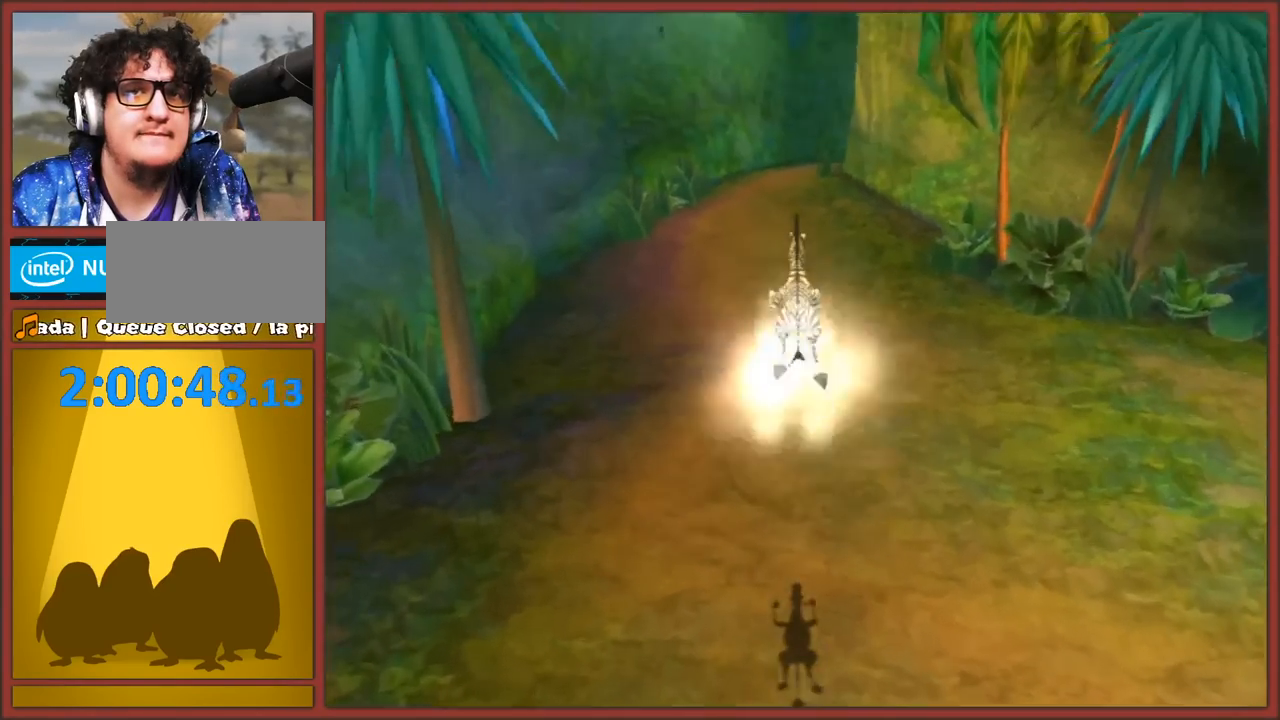
{"buttons": ["A"], "left_stick": "up", "right_stick": "center", "events": [[33, "A", "up"], [200, "A", "down"], [267, "A", "up"], [300, "A", "down"], [400, "A", "up"], [500, "A", "down"]]}
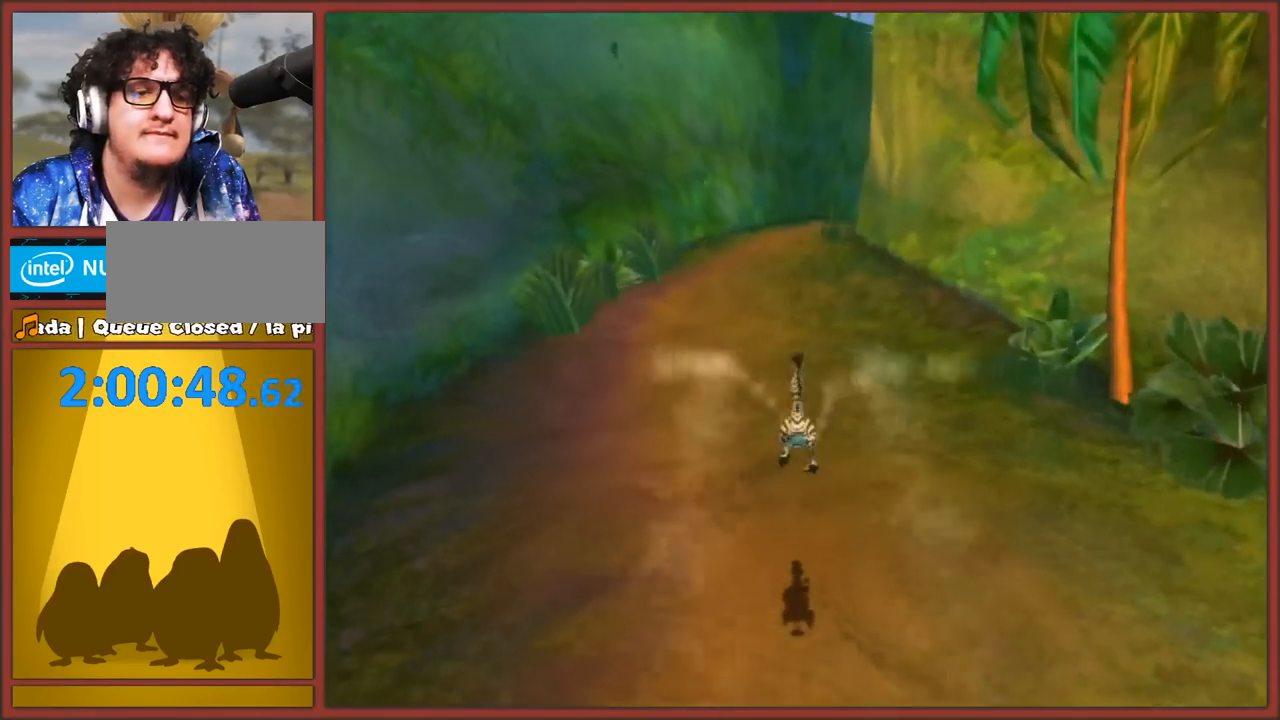
{"buttons": [], "left_stick": "up", "right_stick": "center", "events": [[33, "A", "up"], [117, "A", "down"], [183, "A", "up"], [250, "A", "down"], [300, "A", "up"], [383, "A", "down"], [433, "A", "up"]]}
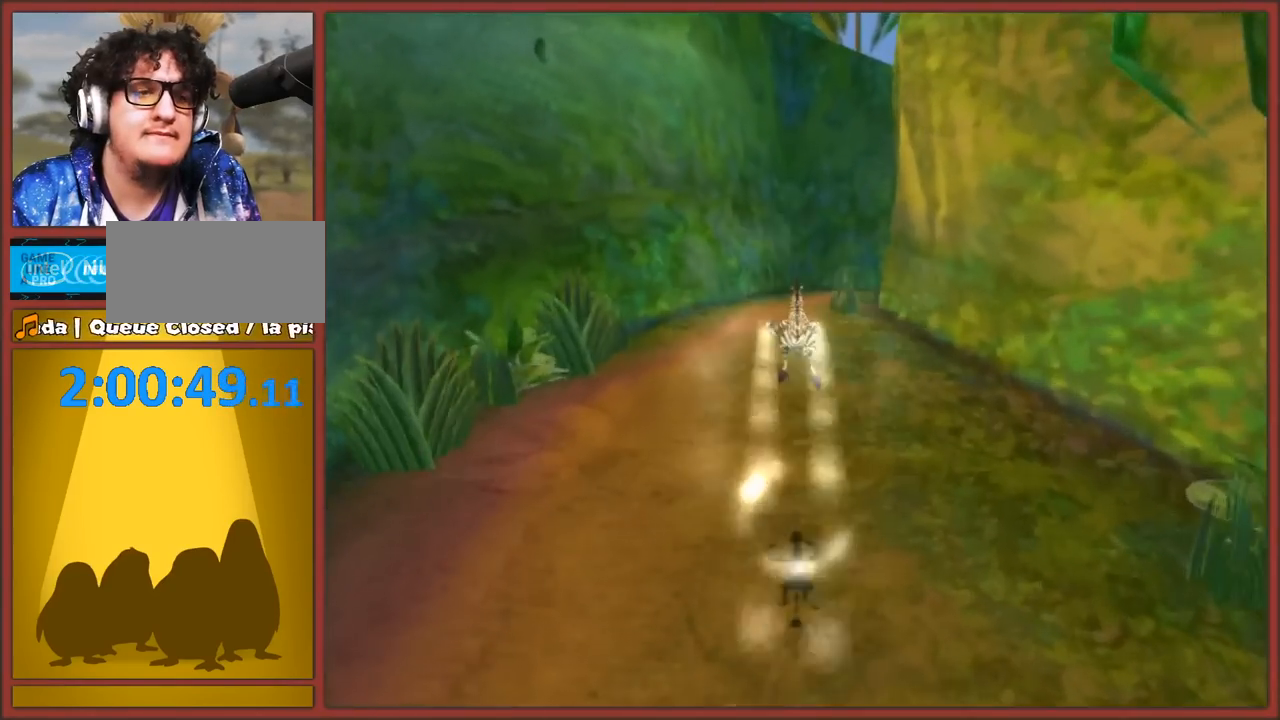
{"buttons": ["A"], "left_stick": "up", "right_stick": "center", "events": [[17, "A", "down"], [50, "A", "up"], [400, "A", "down"], [417, "A", "up"], [500, "A", "down"]]}